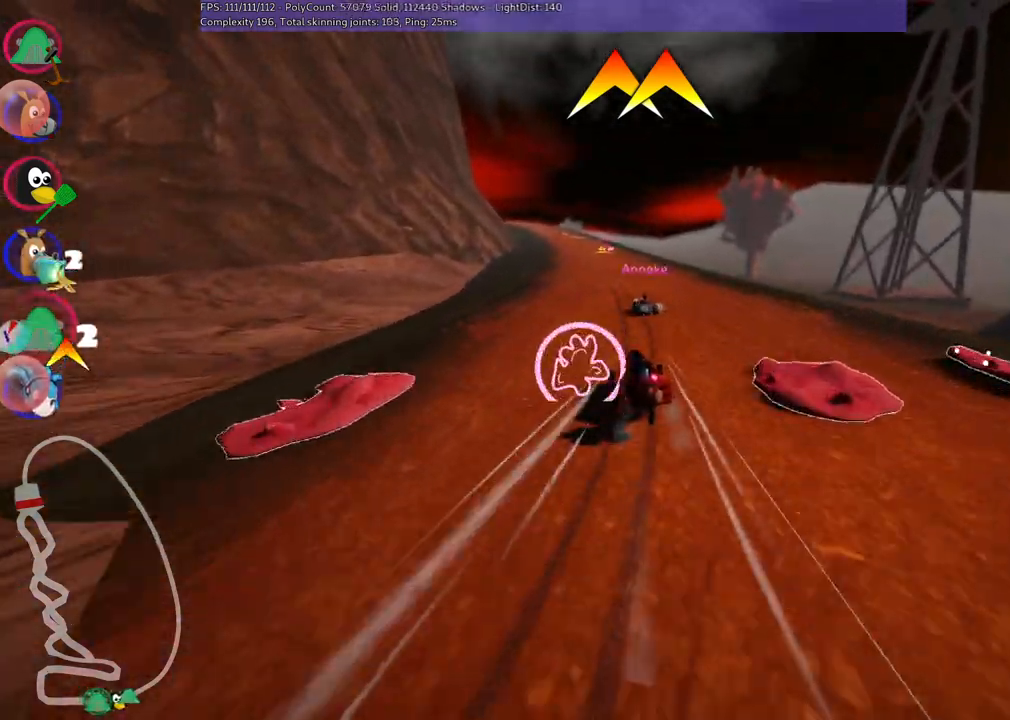
Gameplay with keyboard; each line is a JSON object with the keys held at the frame after it. "events" lists presses ("down") and releases ("up") of ".", "alt_r", "b", "c", "comma", "ctrl_r", "d", "down", "f", "g", "h", "j", "k", "l", "left", "m", "n", "quote", "return", "right", "semicolon", "shift_r", "space", "super", "up" and "v" between this image and that frame as [ms after this image, input, new state], when the widget could be followed in between. No other keys are recorded. Mouse input is not recorded. Not read: /.
{"keys": ["m", "right", "up"], "events": []}
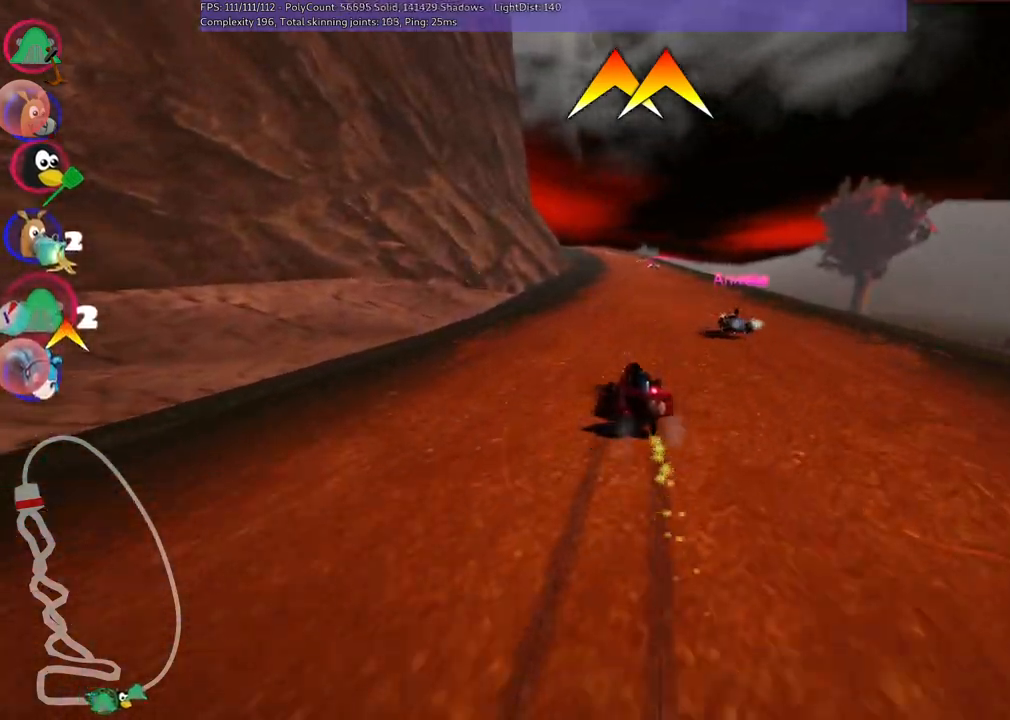
{"keys": ["right", "up"], "events": [[433, "m", "up"]]}
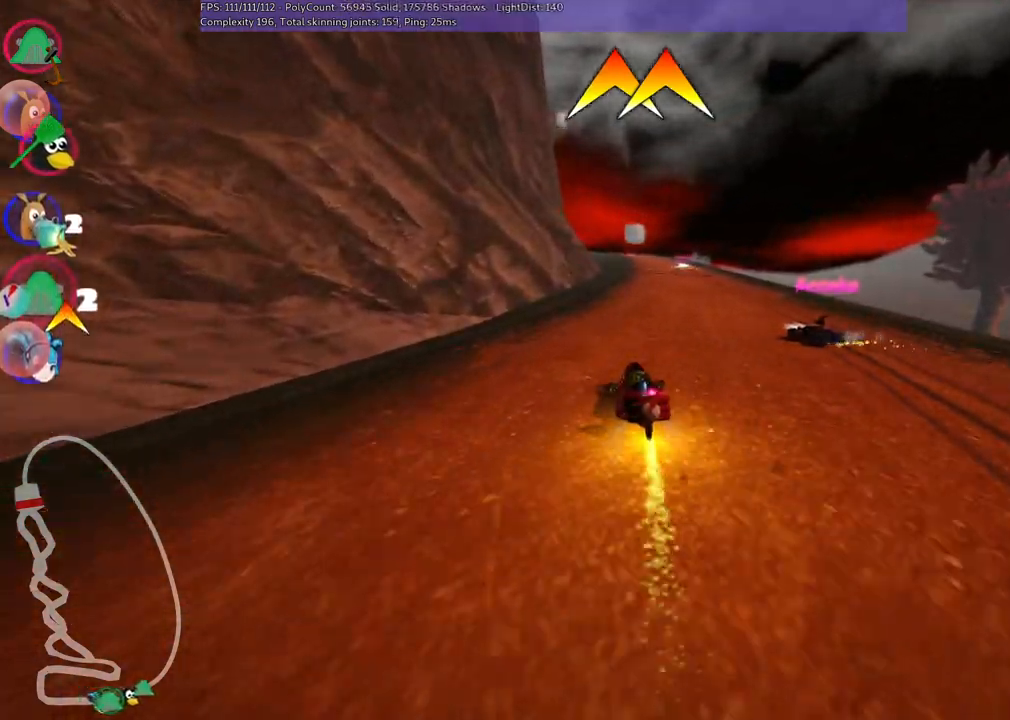
{"keys": ["n", "up"], "events": [[83, "right", "up"], [350, "n", "down"]]}
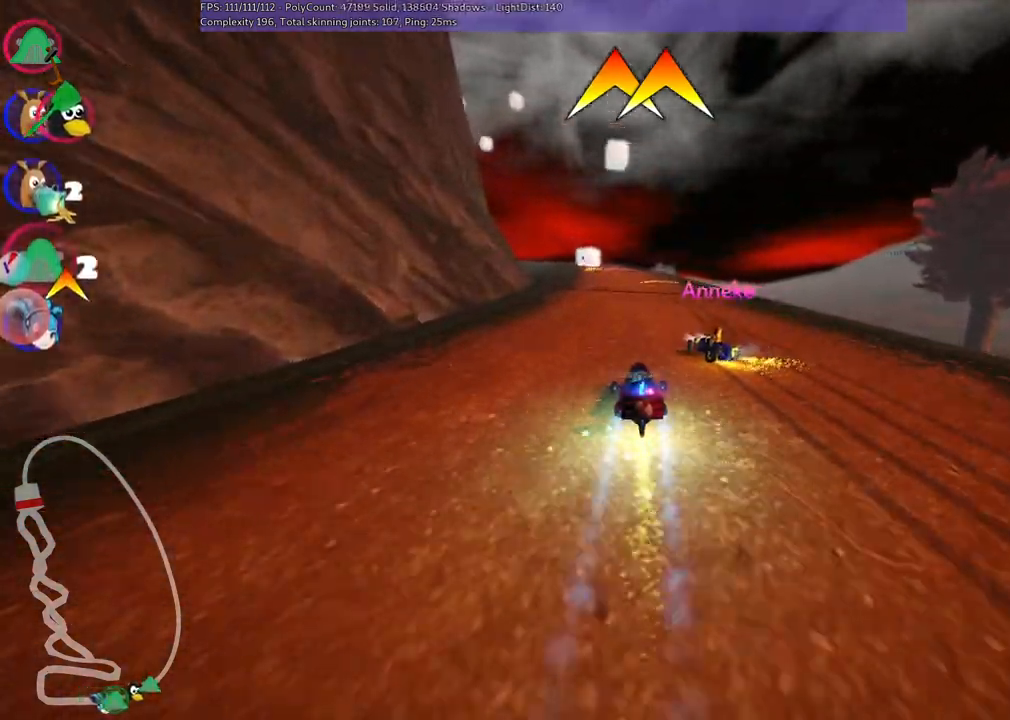
{"keys": ["right", "up"], "events": [[100, "n", "up"], [200, "right", "down"]]}
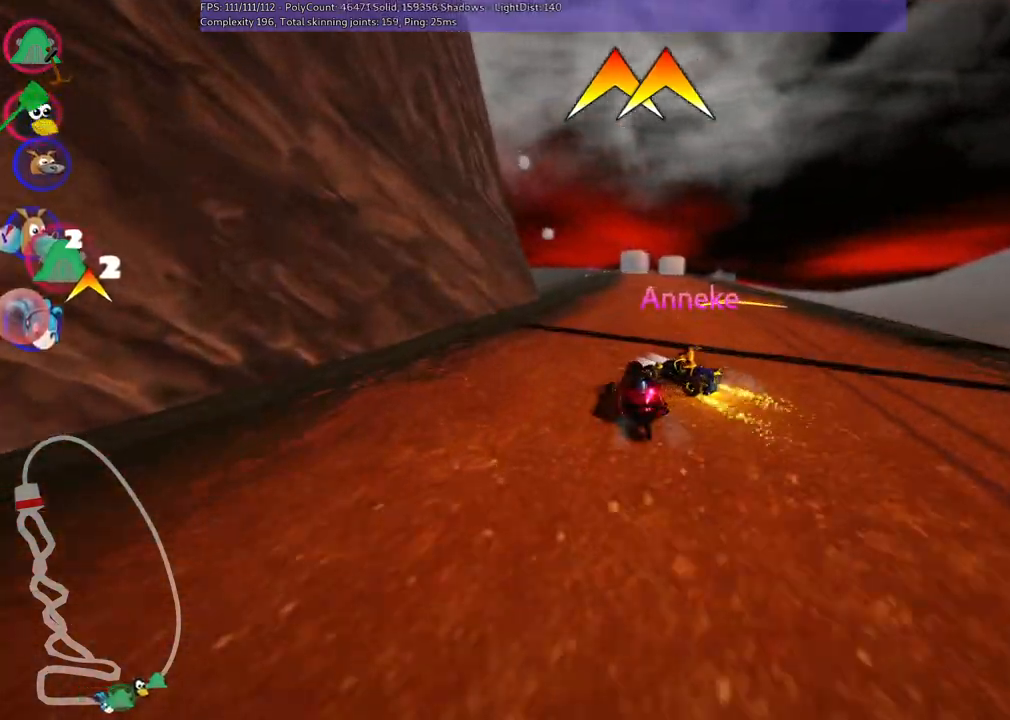
{"keys": ["m", "right", "up"], "events": [[350, "m", "down"]]}
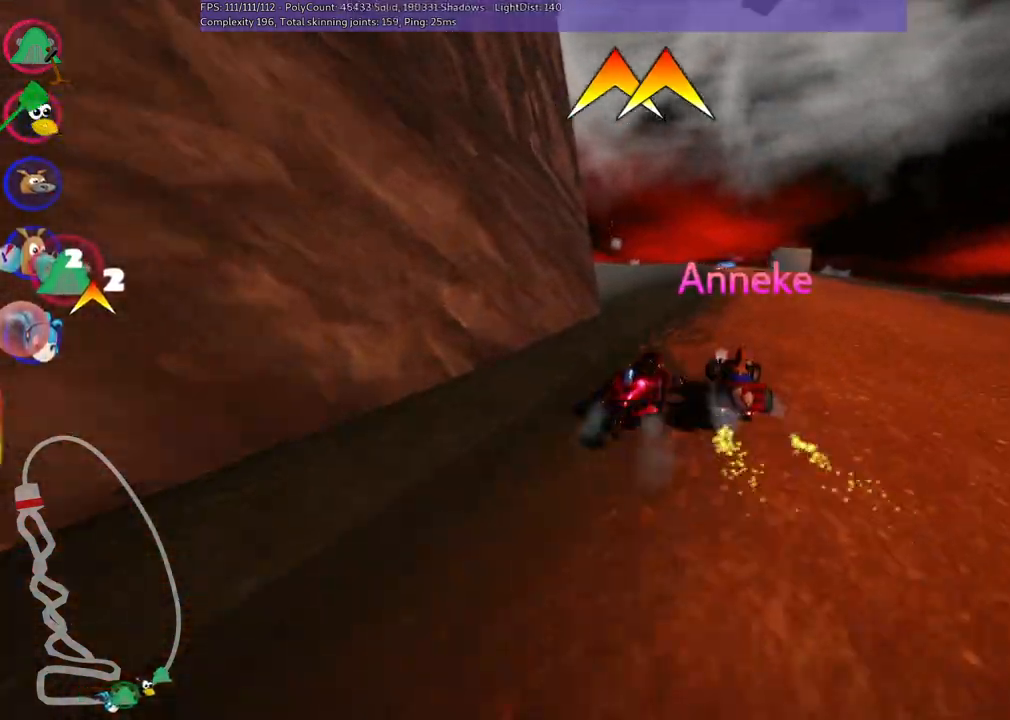
{"keys": ["left", "m", "up"], "events": [[333, "left", "down"], [367, "right", "up"]]}
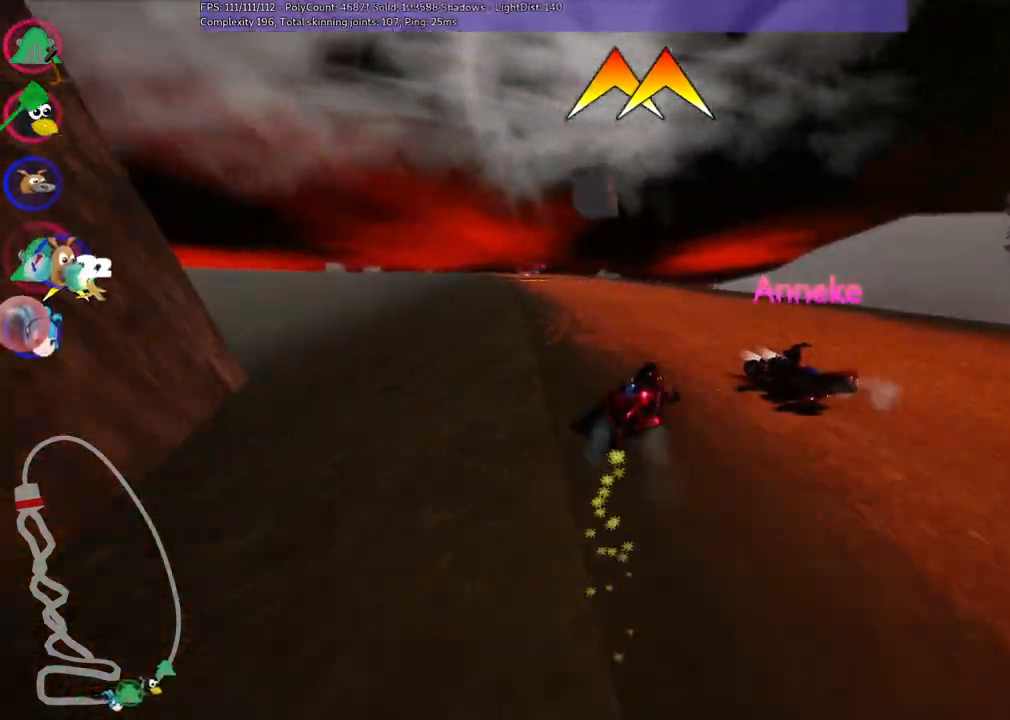
{"keys": ["left", "up"], "events": [[100, "m", "up"]]}
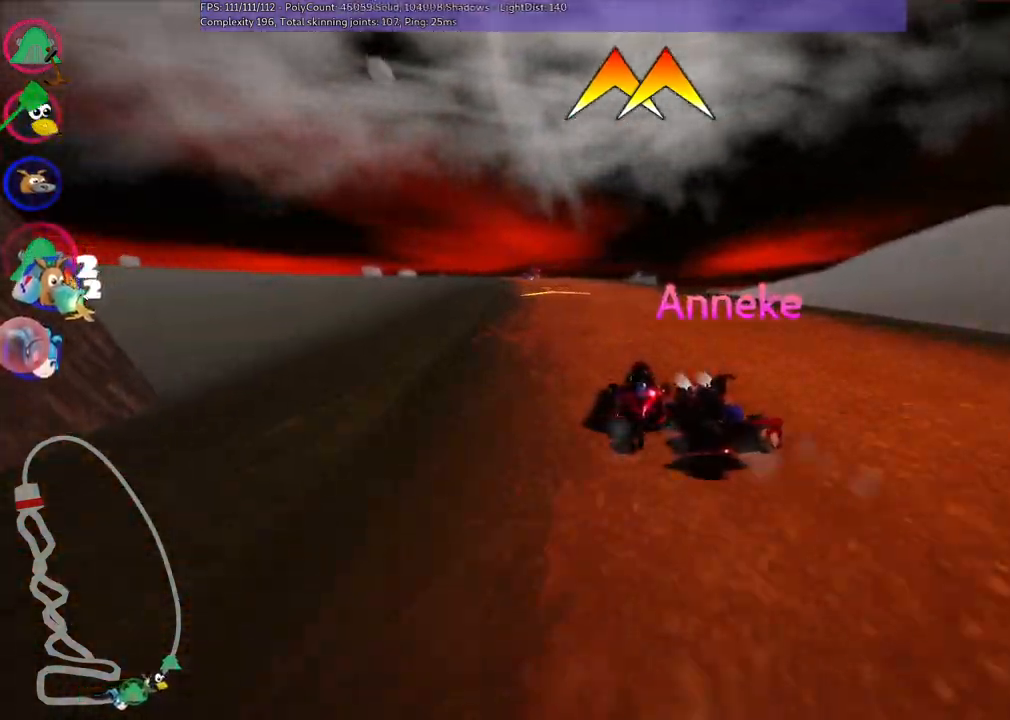
{"keys": ["up"], "events": [[33, "left", "up"], [183, "left", "down"], [333, "m", "down"], [367, "m", "up"], [417, "left", "up"]]}
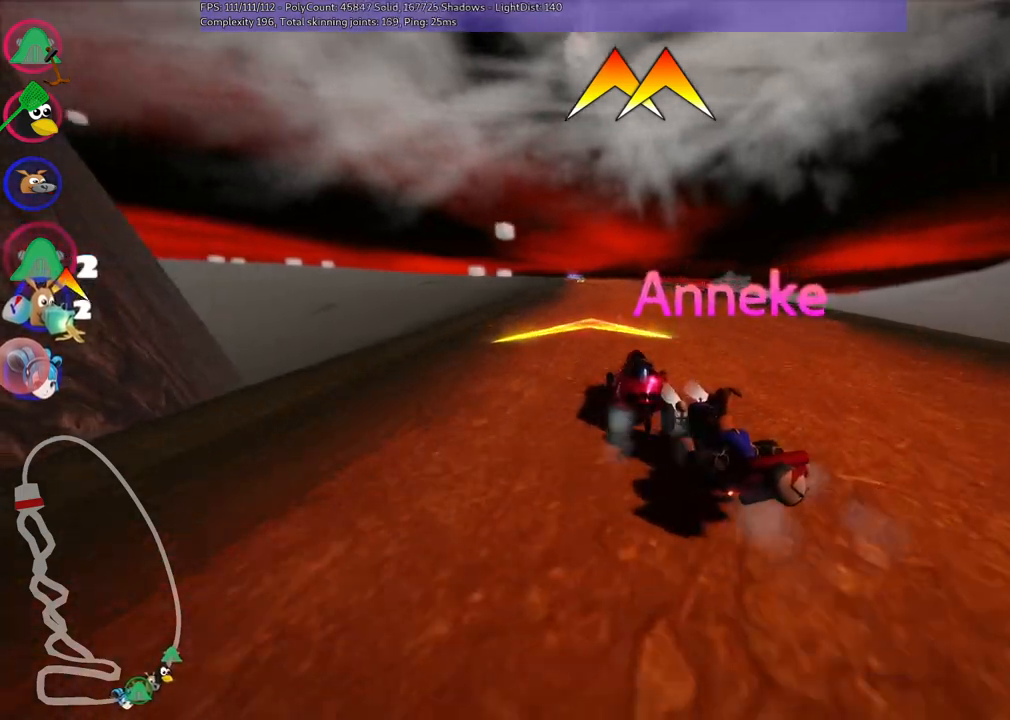
{"keys": ["m", "right", "up"], "events": [[17, "right", "down"], [250, "right", "up"], [350, "left", "down"], [350, "m", "down"], [483, "left", "up"], [483, "right", "down"]]}
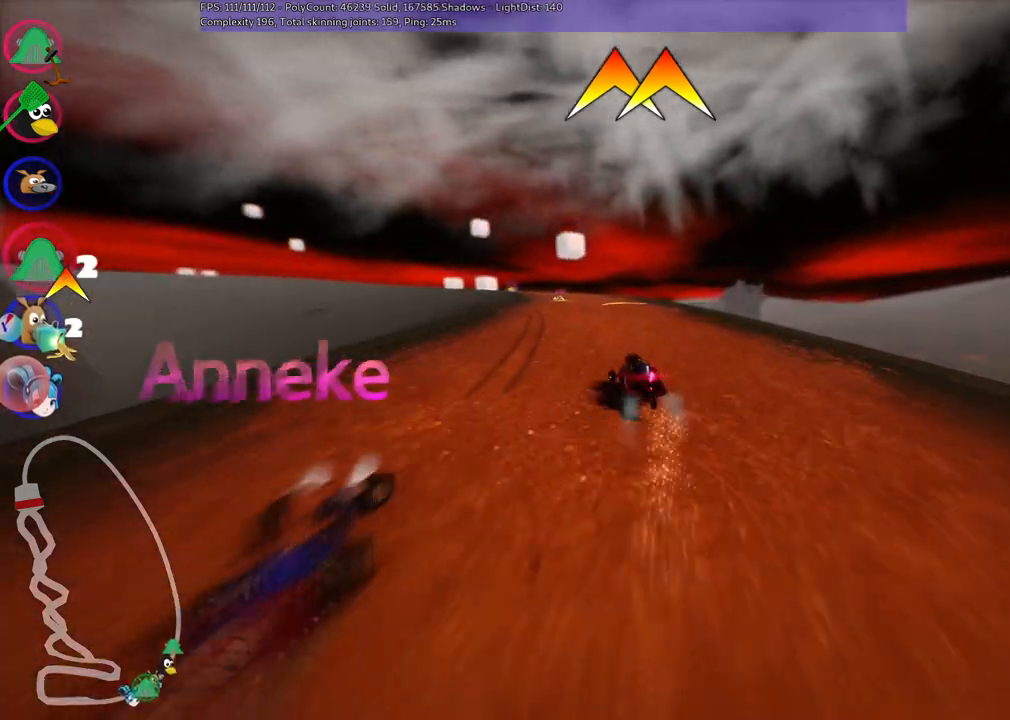
{"keys": ["m", "right", "up"], "events": []}
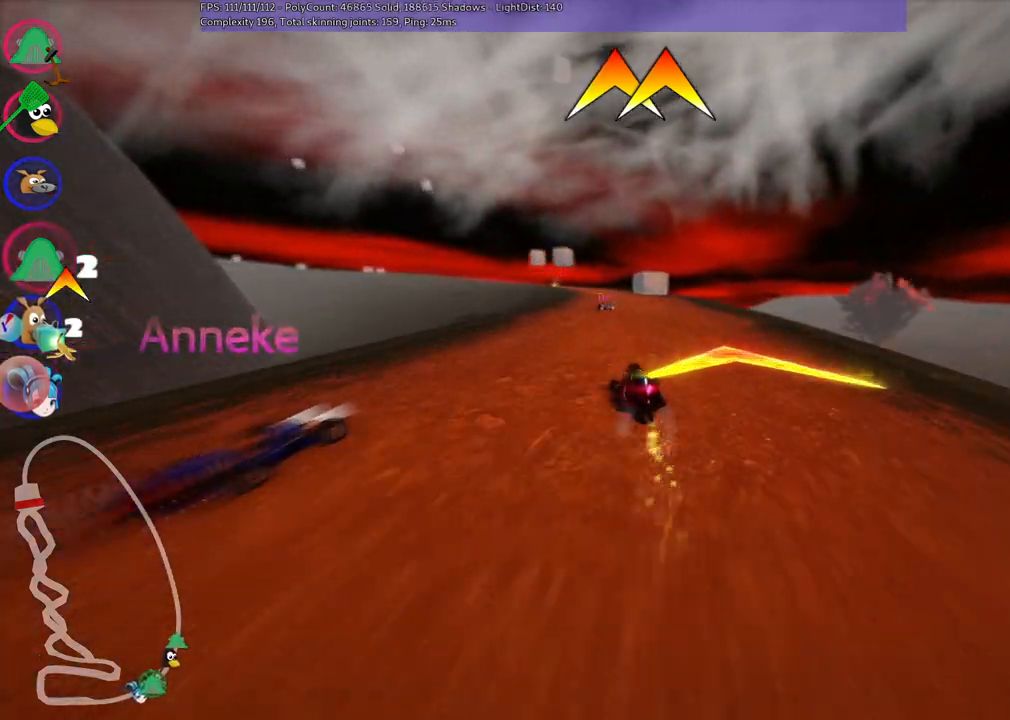
{"keys": ["m", "right", "up"], "events": [[50, "left", "down"], [200, "left", "up"]]}
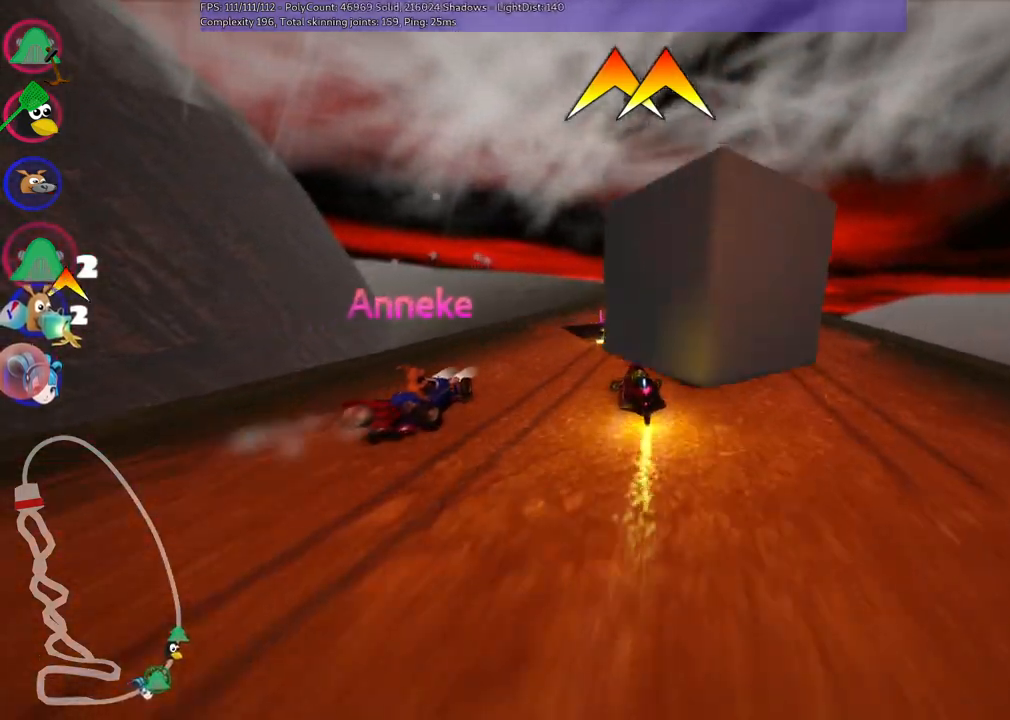
{"keys": ["up"], "events": [[133, "m", "up"], [133, "right", "up"]]}
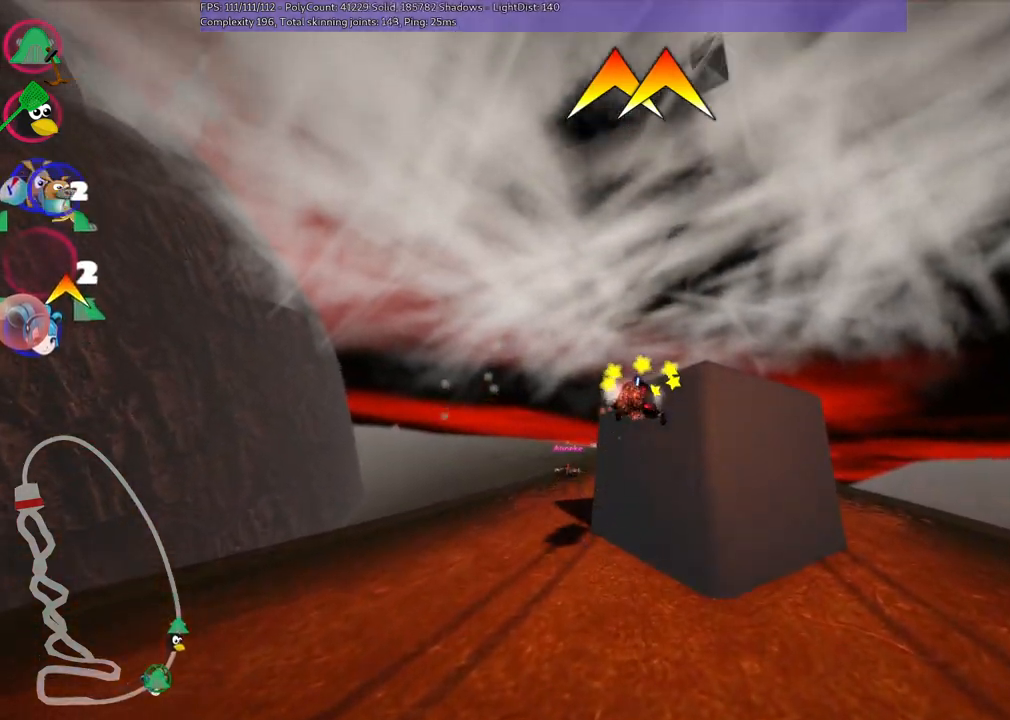
{"keys": ["up"], "events": []}
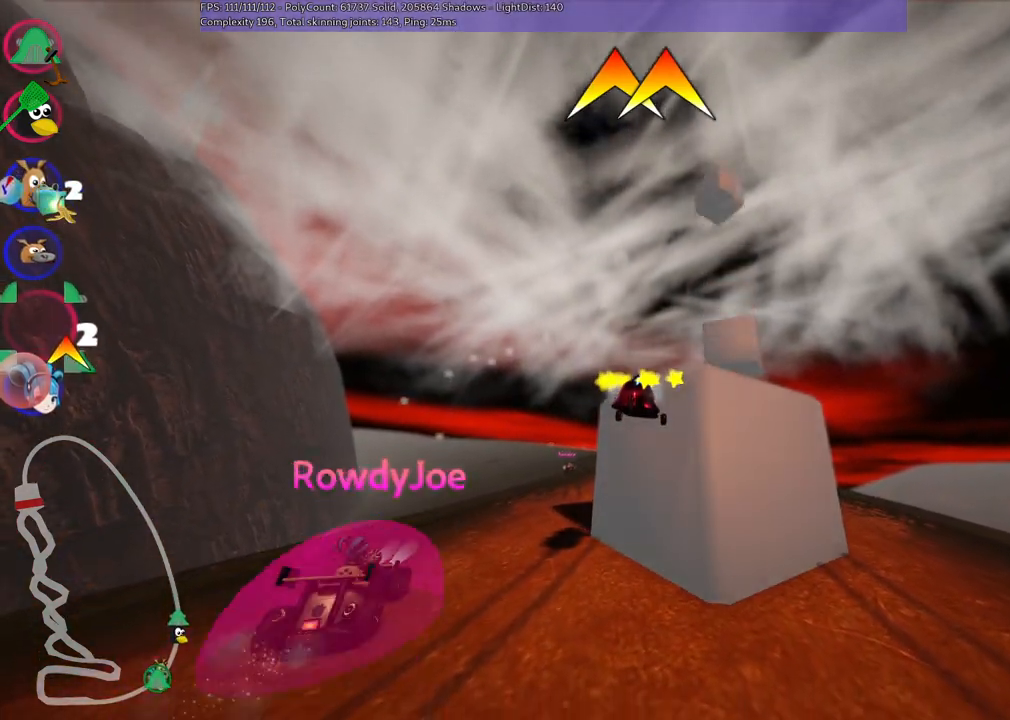
{"keys": ["up"], "events": []}
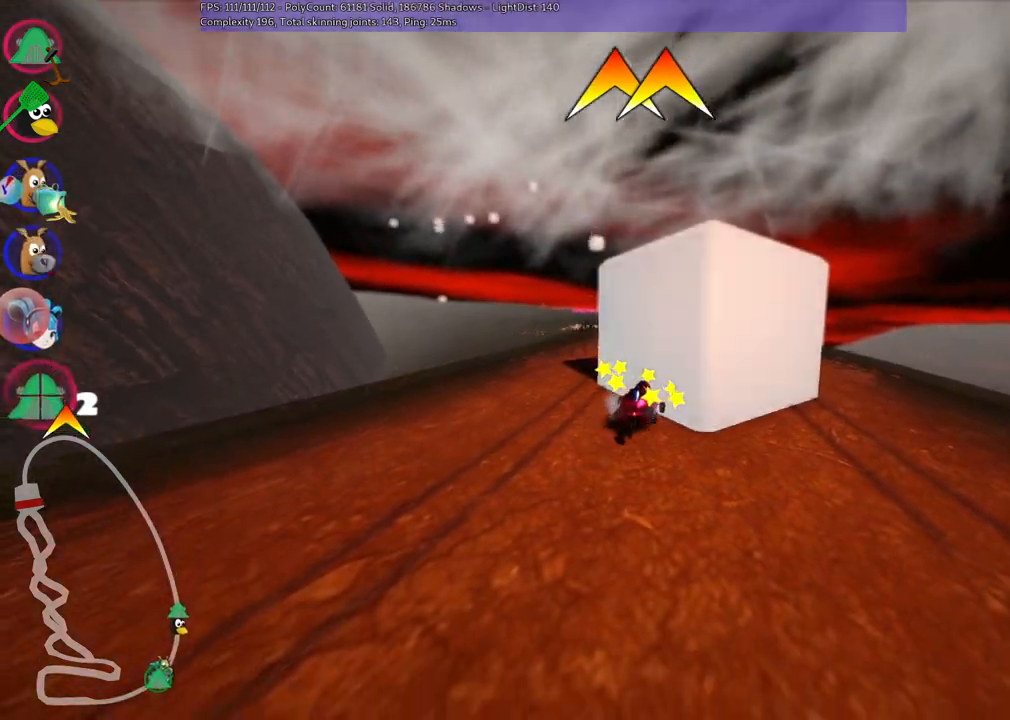
{"keys": ["left", "up"], "events": [[467, "left", "down"]]}
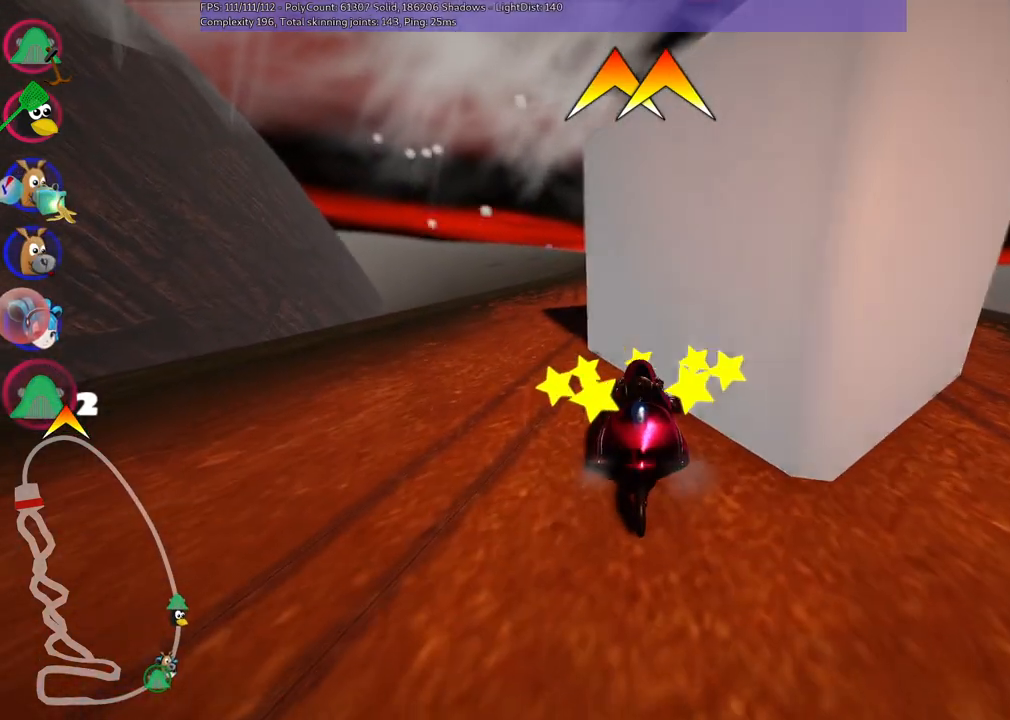
{"keys": ["up"], "events": [[350, "left", "up"]]}
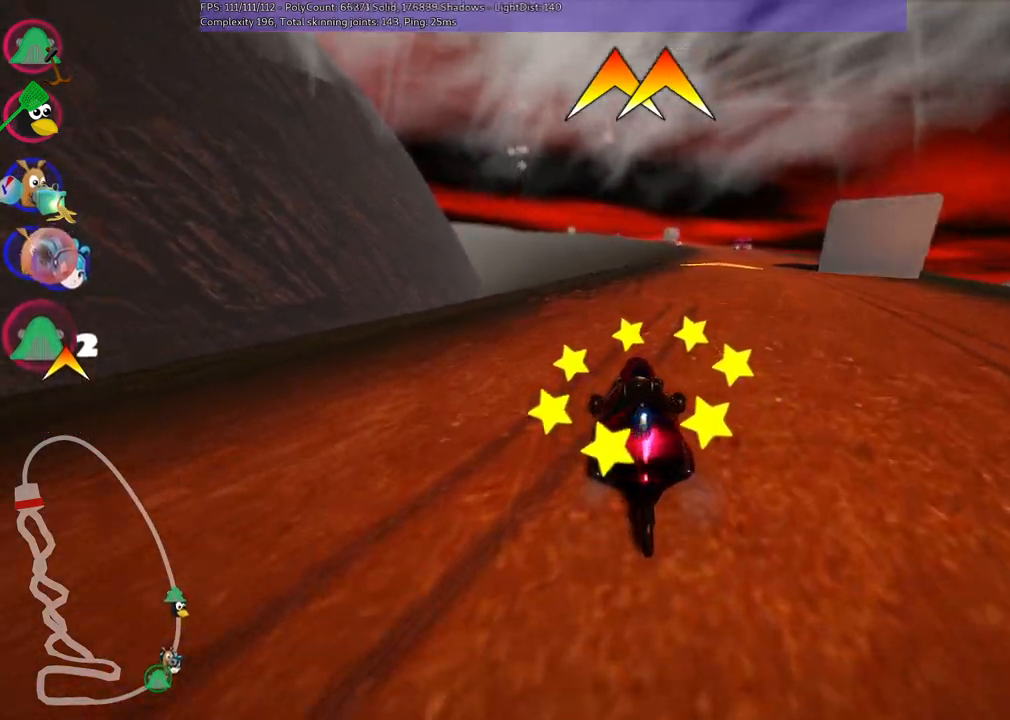
{"keys": ["left", "m", "right", "up"], "events": [[233, "m", "down"], [233, "right", "down"], [467, "left", "down"]]}
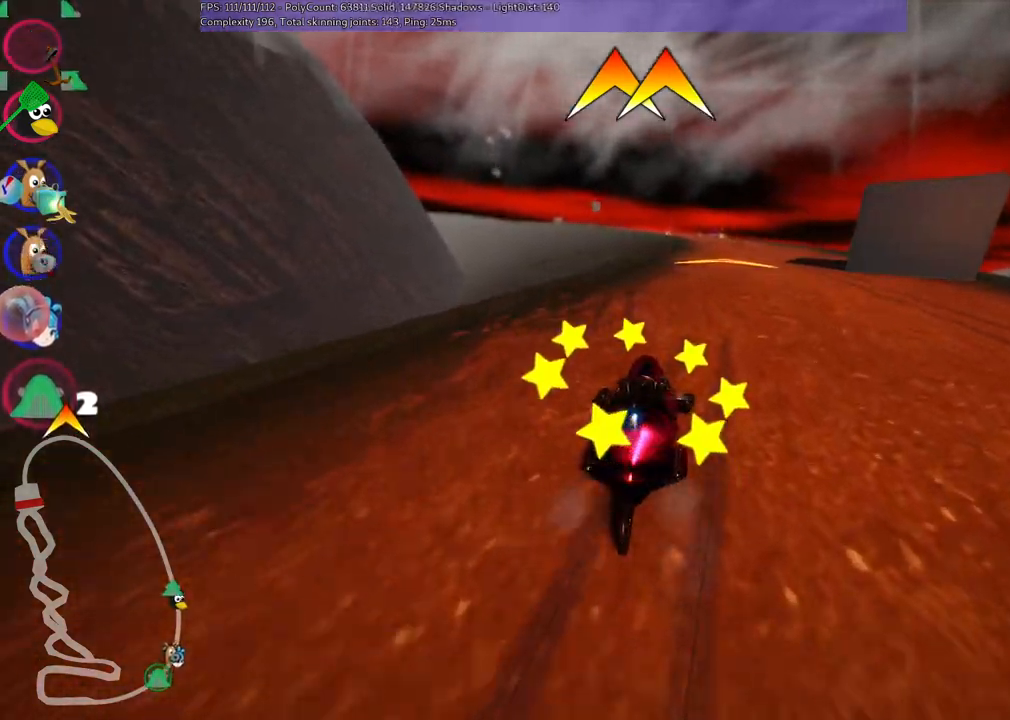
{"keys": ["left", "m", "up"], "events": [[17, "right", "up"]]}
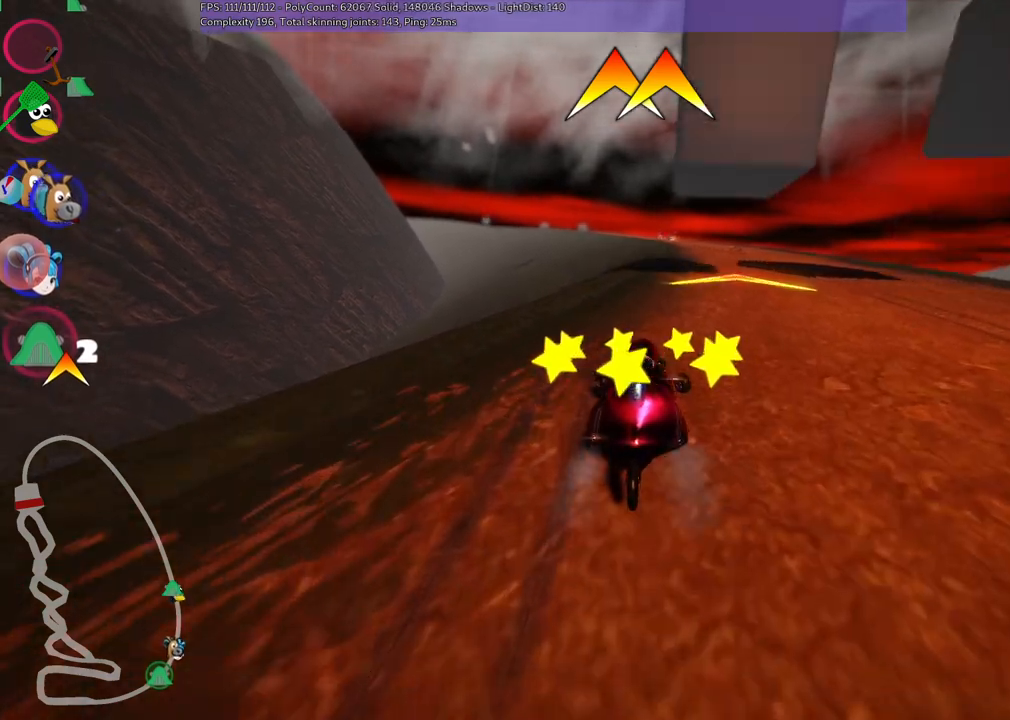
{"keys": ["left", "up"], "events": [[50, "right", "down"], [333, "right", "up"], [467, "m", "up"]]}
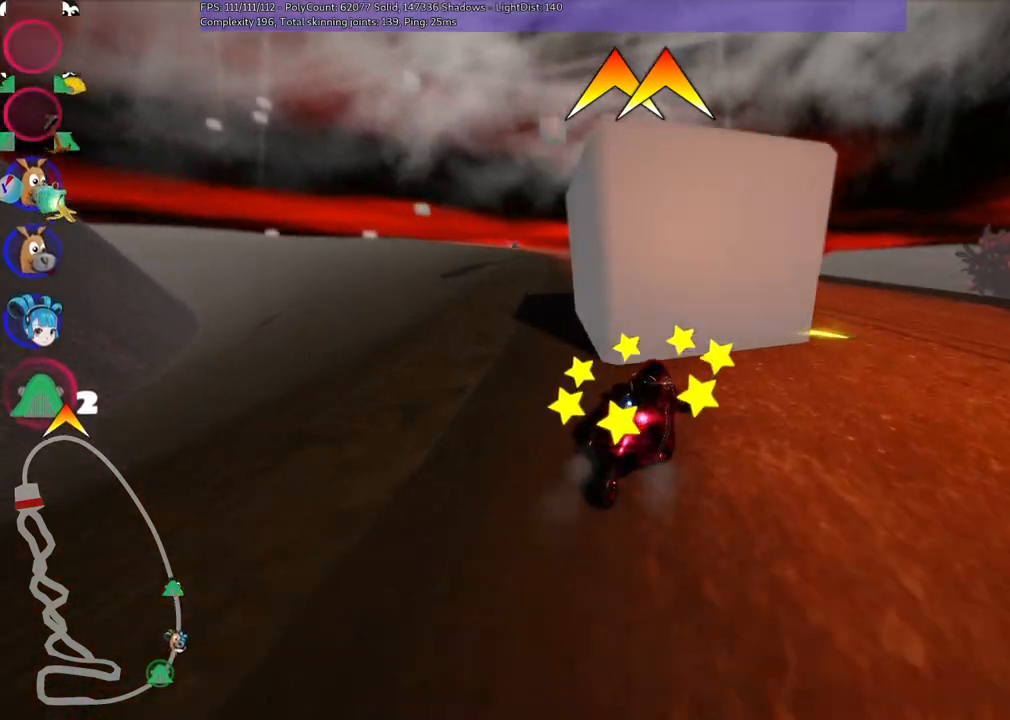
{"keys": ["m", "right", "up"], "events": [[67, "left", "up"], [400, "right", "down"], [500, "m", "down"]]}
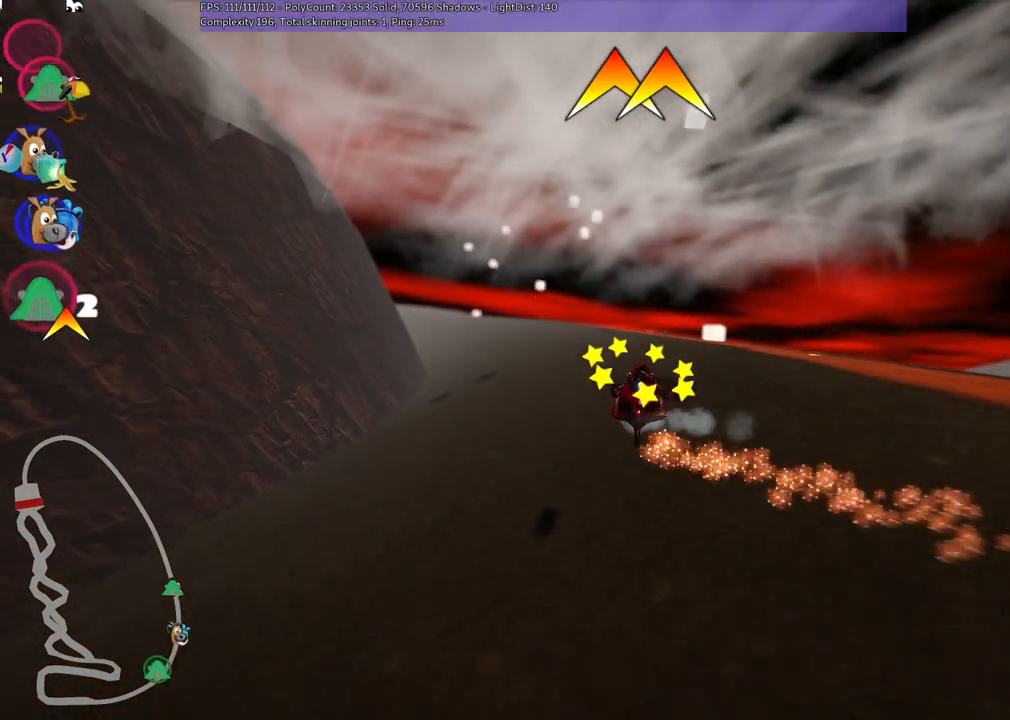
{"keys": ["m", "right", "up"], "events": []}
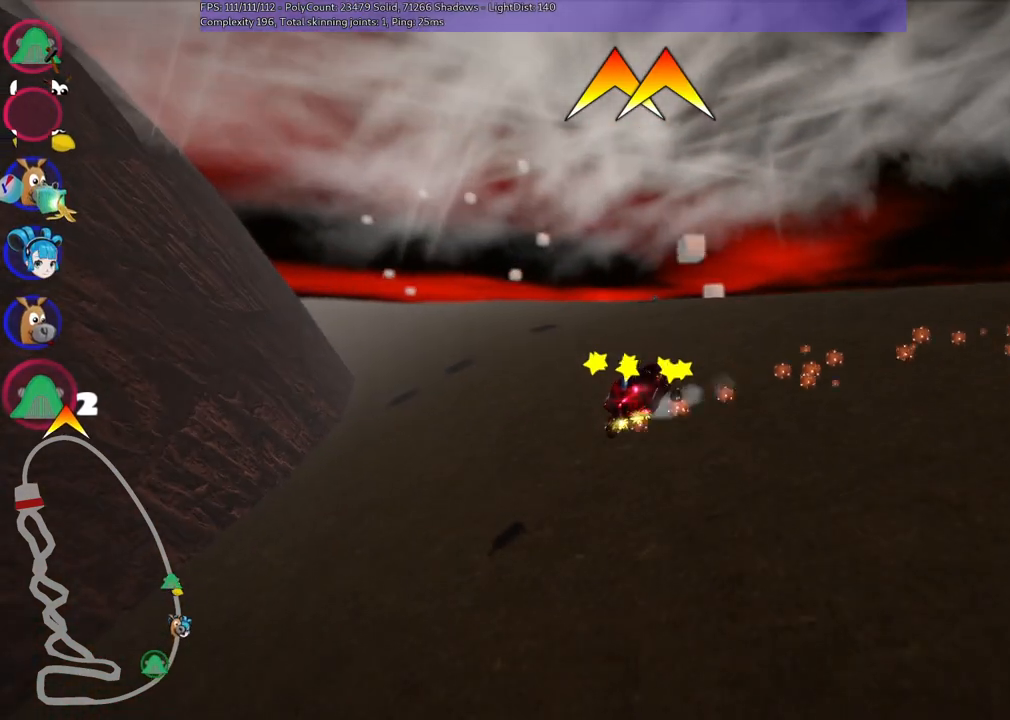
{"keys": ["right", "up"], "events": [[150, "m", "up"]]}
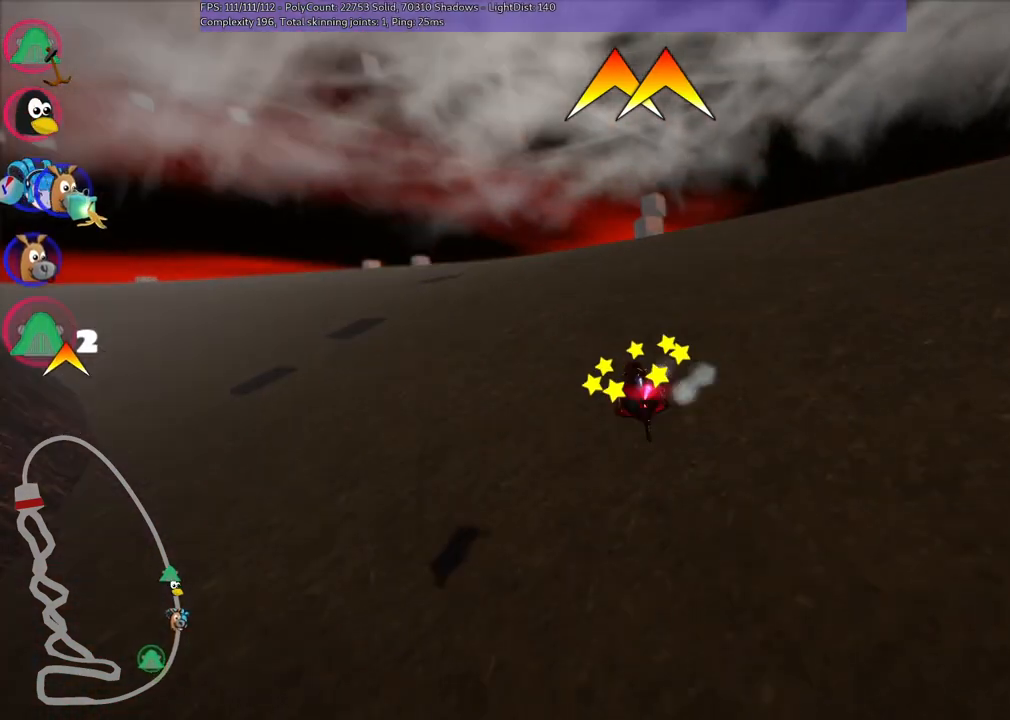
{"keys": ["right", "up"], "events": [[83, "h", "down"], [217, "h", "up"]]}
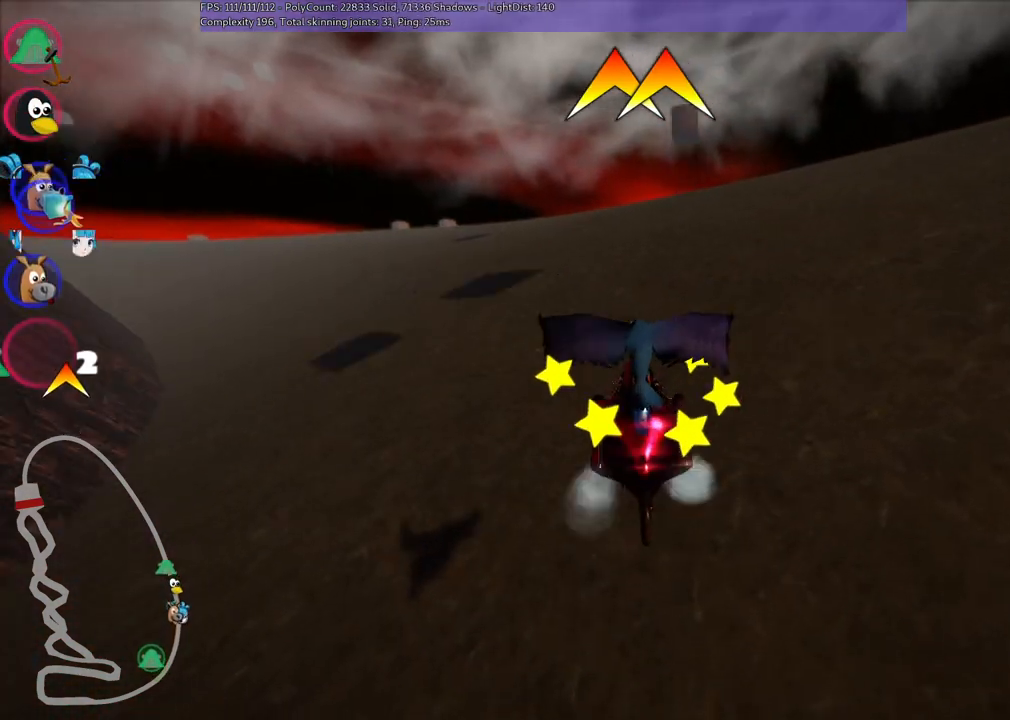
{"keys": ["up"], "events": [[100, "right", "up"]]}
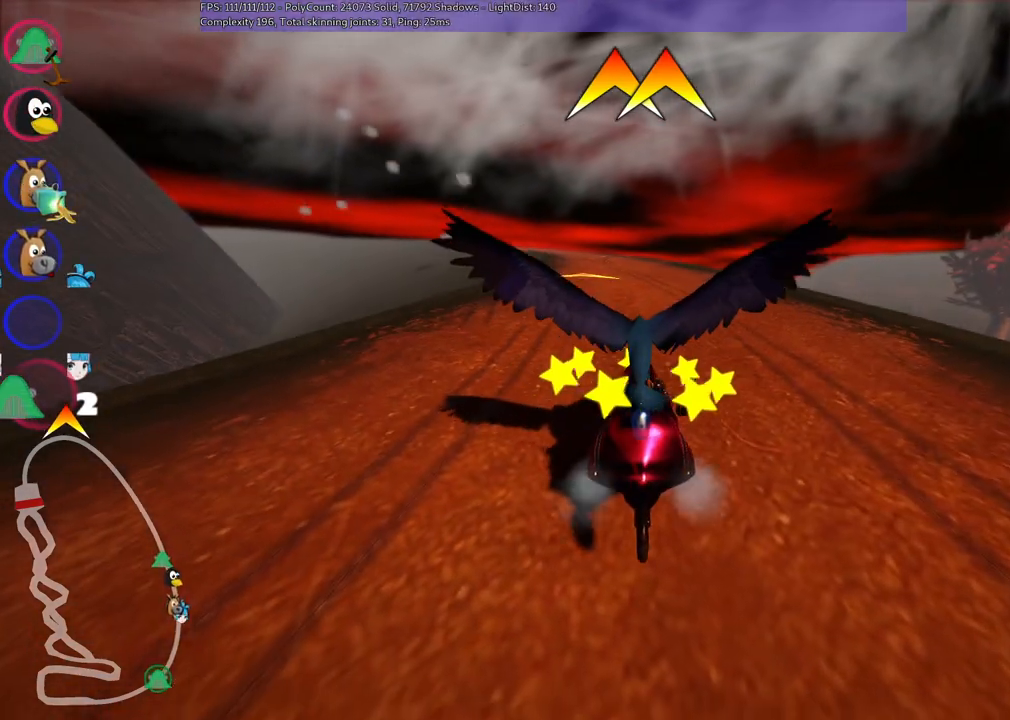
{"keys": ["up"], "events": []}
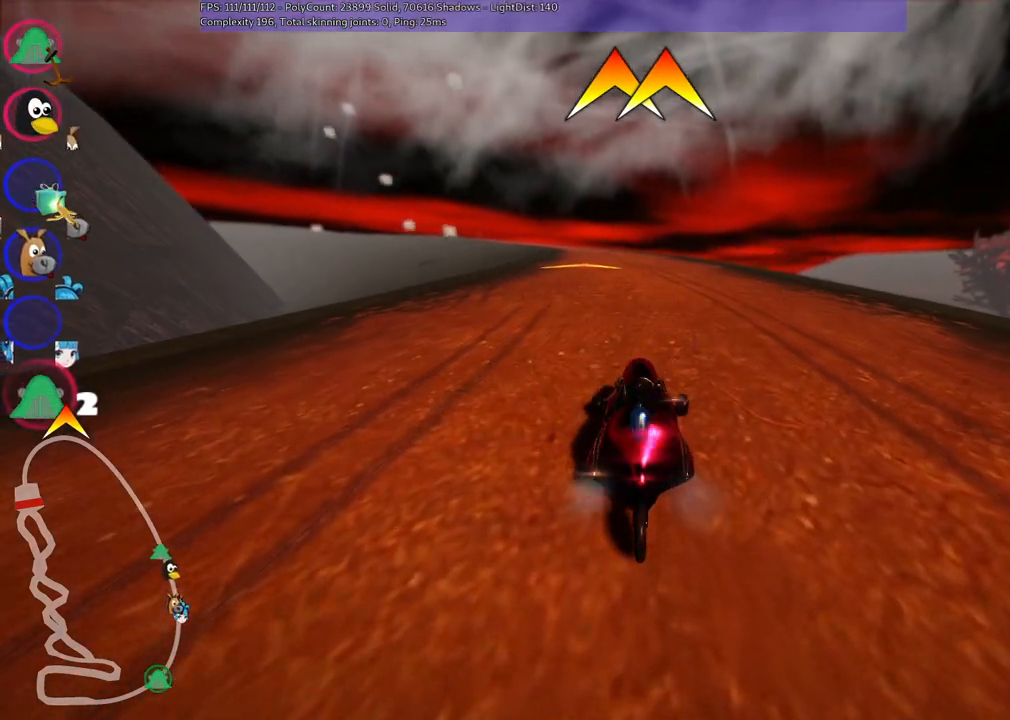
{"keys": ["up"], "events": []}
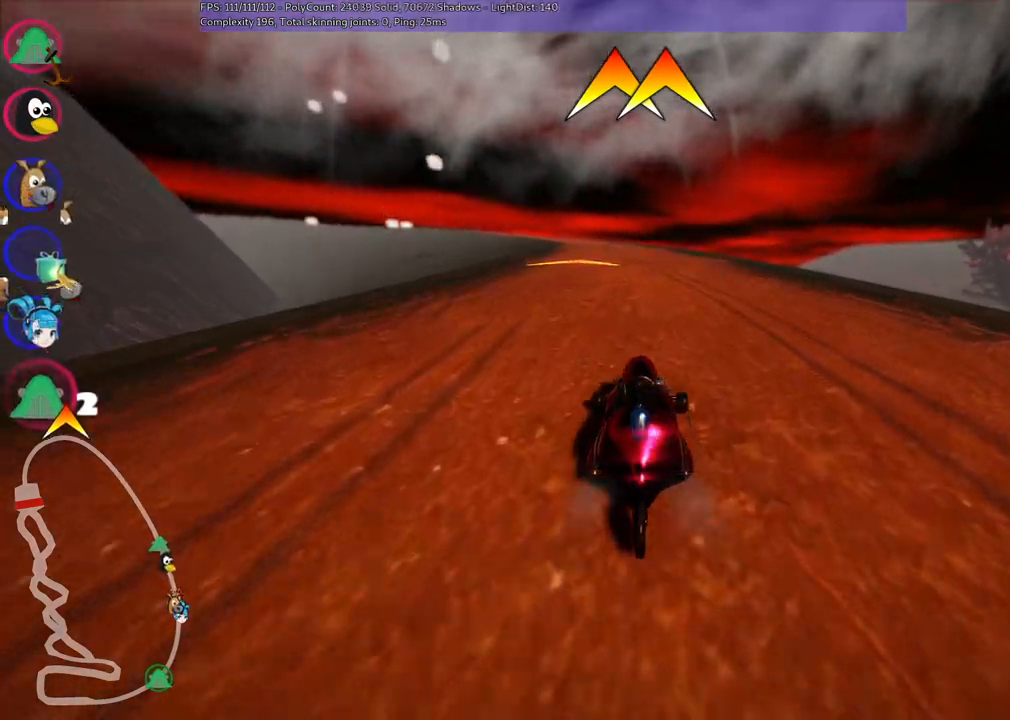
{"keys": ["right", "up"], "events": [[33, "left", "down"], [317, "left", "up"], [467, "right", "down"]]}
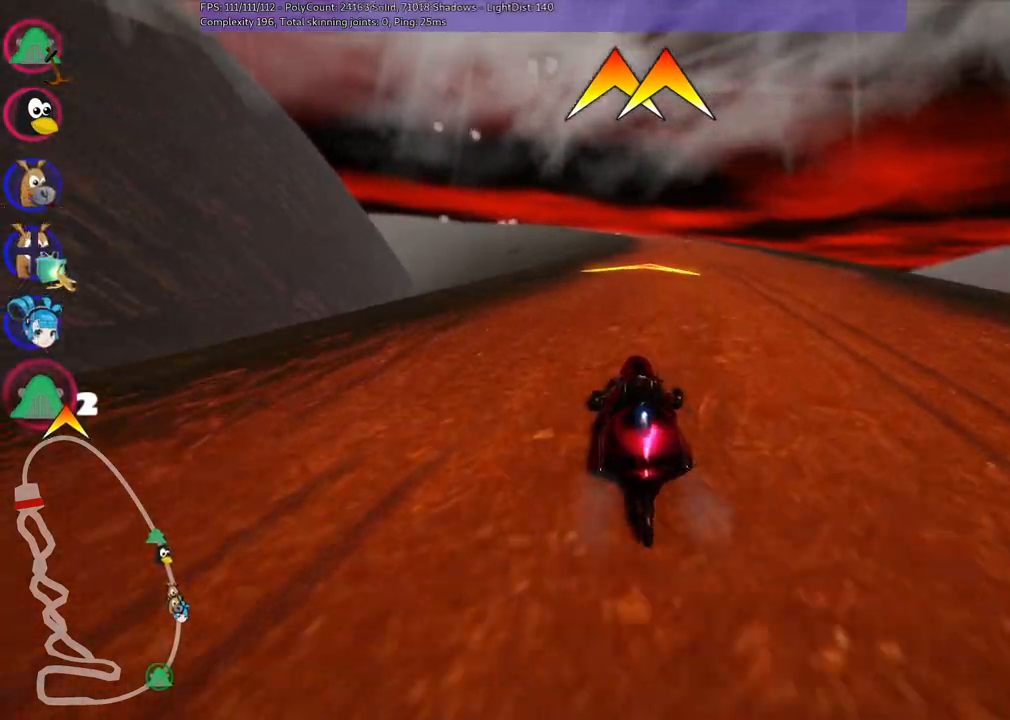
{"keys": ["m", "right", "up"], "events": [[150, "right", "up"], [383, "right", "down"], [433, "m", "down"]]}